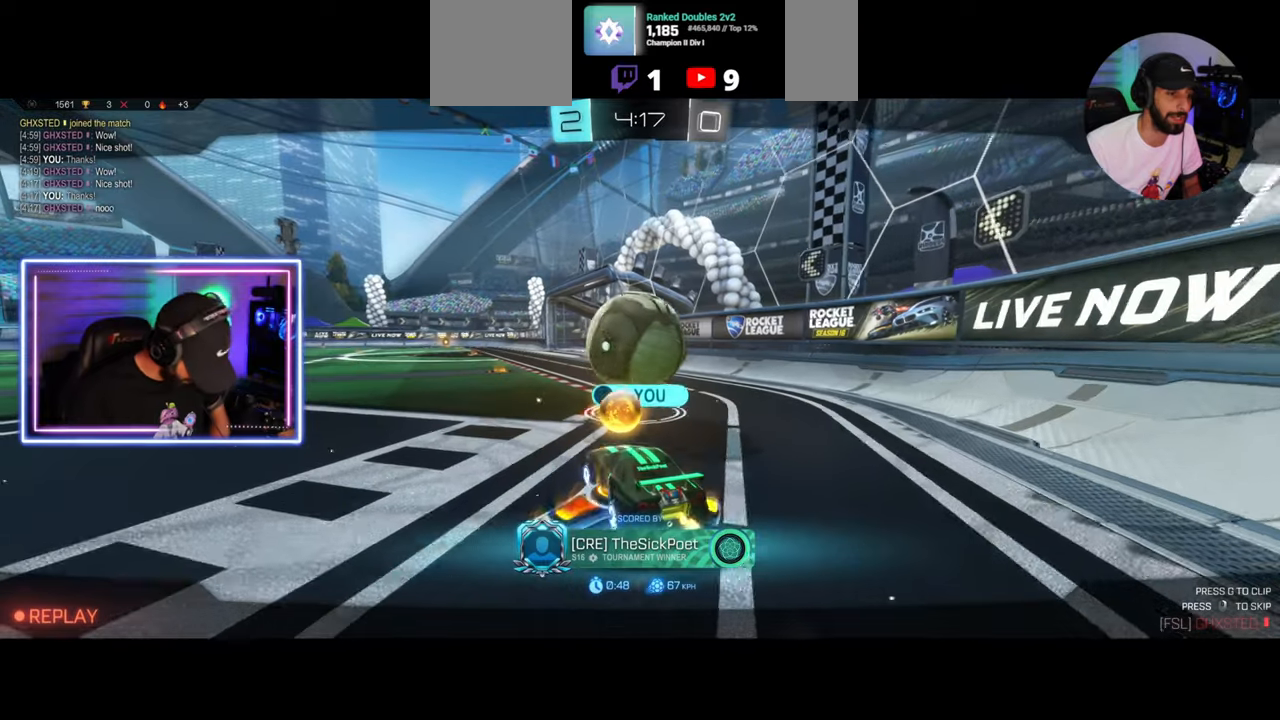
Gameplay with keyboard and mouse; each line is a JSON object with the keys and mouse buttons held at the frame after it. "events" lists presses ("down") and releases ("up") of "a", "ctrl", "d", "e", "q", "s", "shift", "space", "w", "mouse_left", "mouse_wheel", "mouse_right", "mouse_mb4" and "mouse_mb5" between this image and that frame as [ms after this image, input, new state], when the widget could be followed in between. "mouse_left", "mouse_wheel", "mouse_right", "mouse_mb4", "mouse_mb5" = the "left", "wheel", "right", "mb4", "mb5" buttons of the "mouse" list. No other keys are recorded. "wheel" means that the mouse wheel is clicked or scrolled. Mouse movement is not recorded.
{"keys": [], "mouse": [], "events": []}
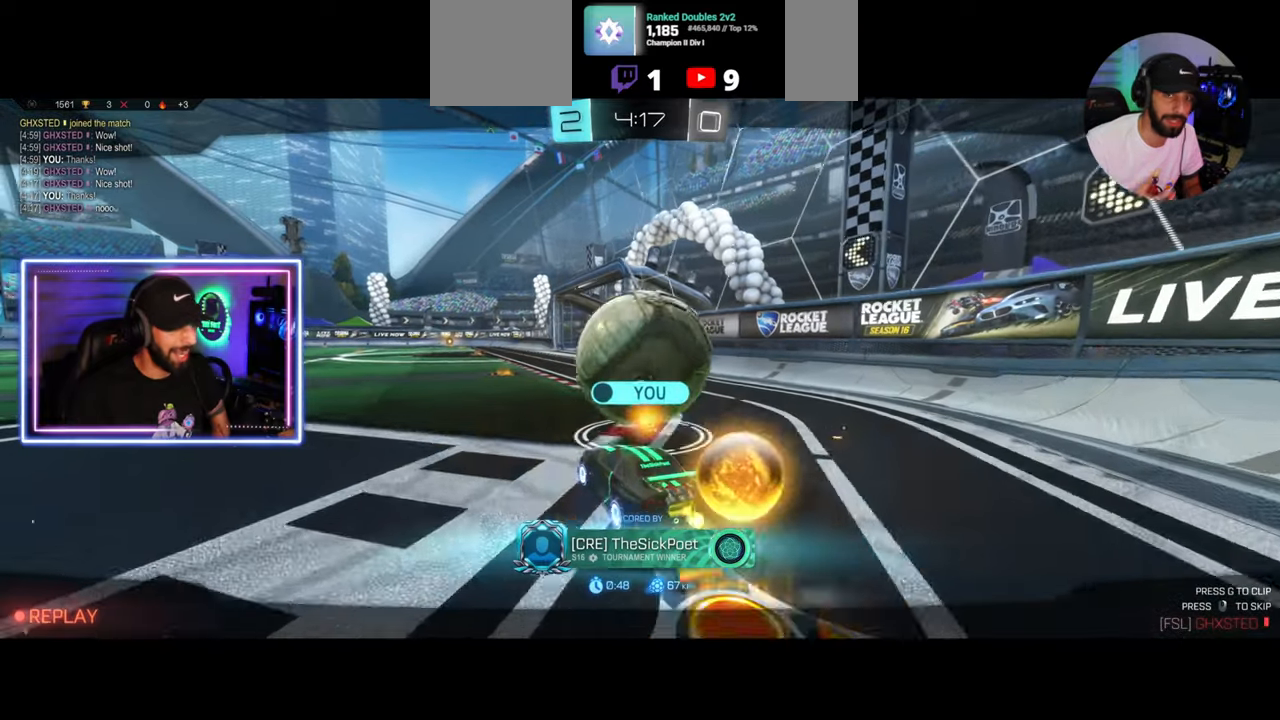
{"keys": [], "mouse": [], "events": []}
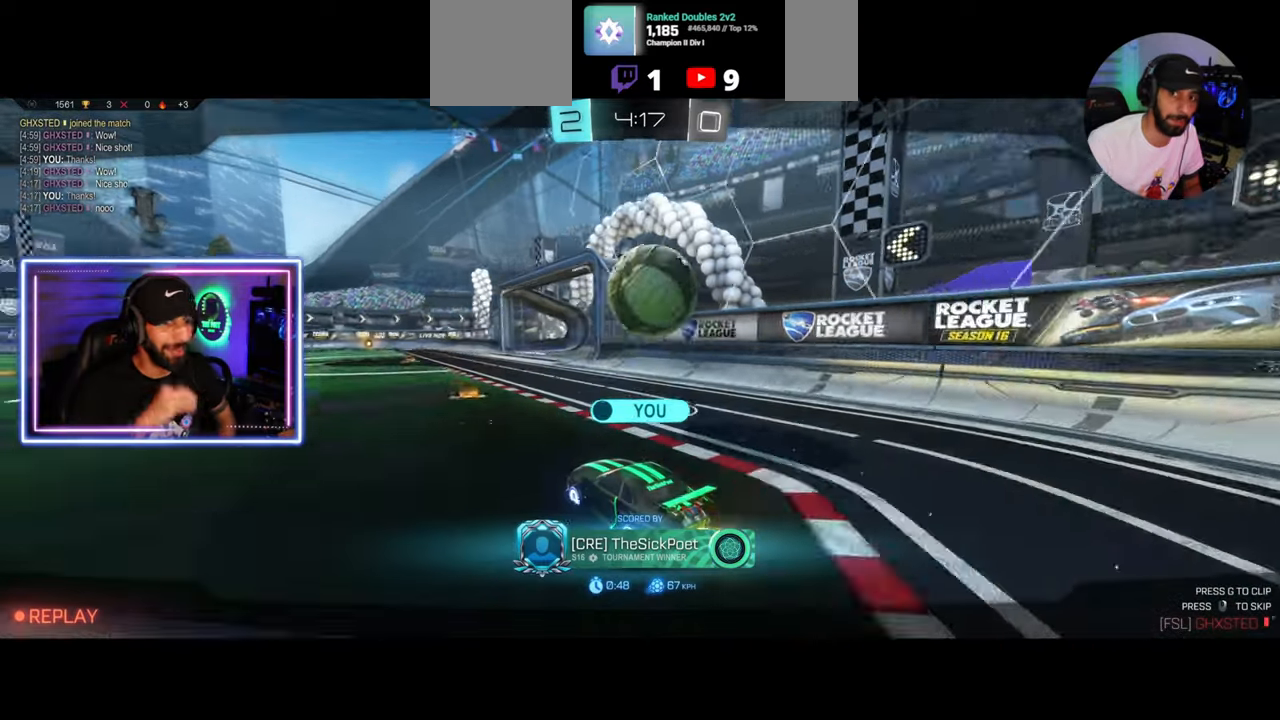
{"keys": [], "mouse": [], "events": []}
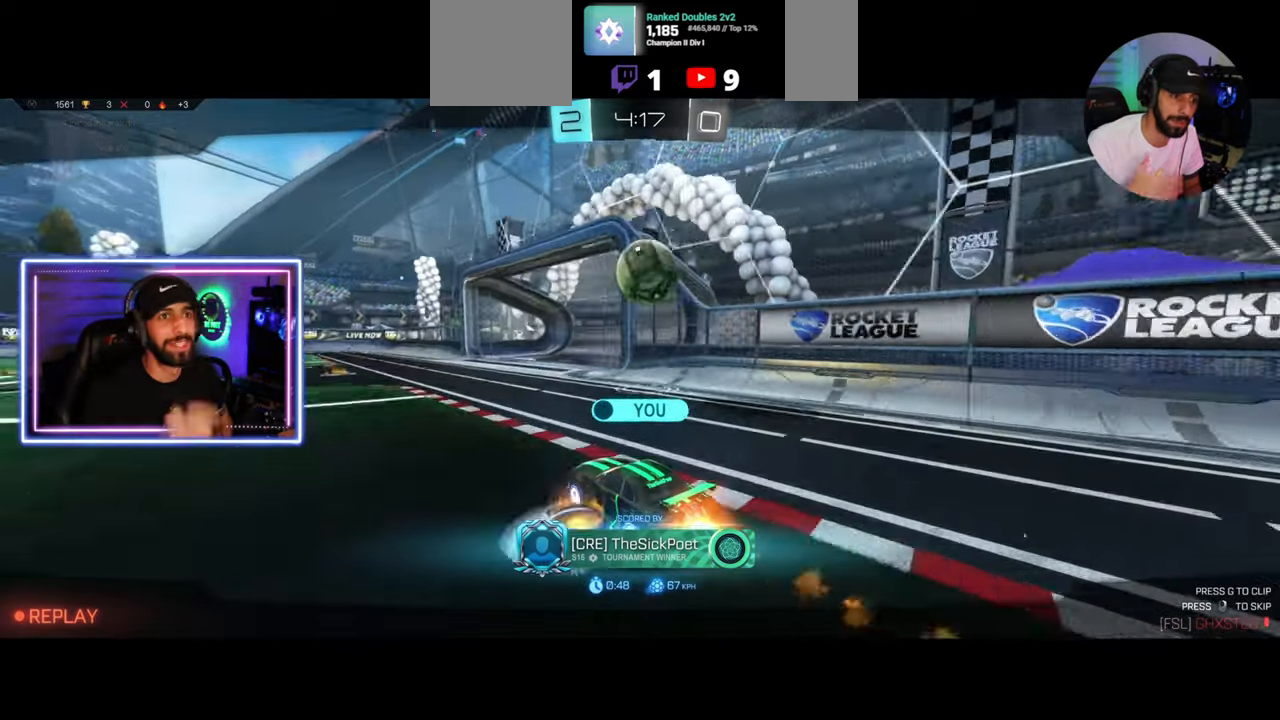
{"keys": [], "mouse": [], "events": [[167, "mouse_right", "down"], [208, "mouse_right", "up"]]}
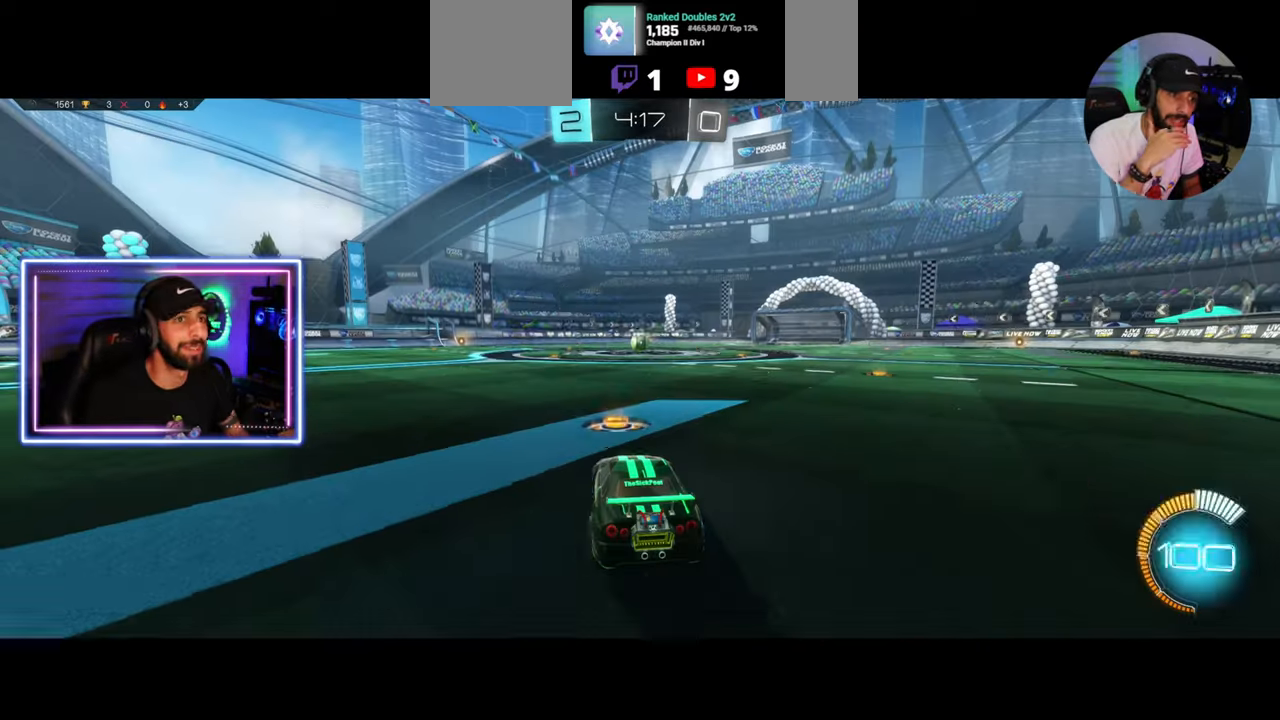
{"keys": ["e", "q"], "mouse": [], "events": [[417, "e", "down"], [500, "q", "down"]]}
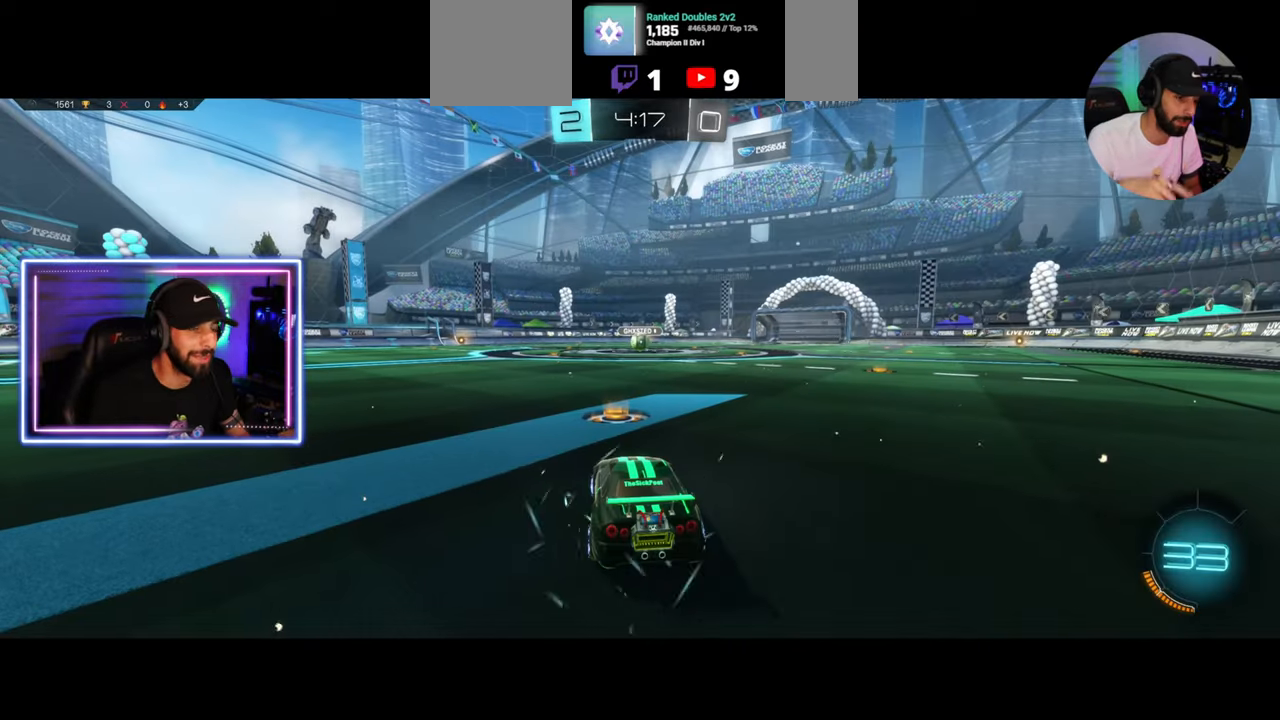
{"keys": ["w"], "mouse": [], "events": [[167, "q", "up"], [208, "e", "up"], [375, "w", "down"]]}
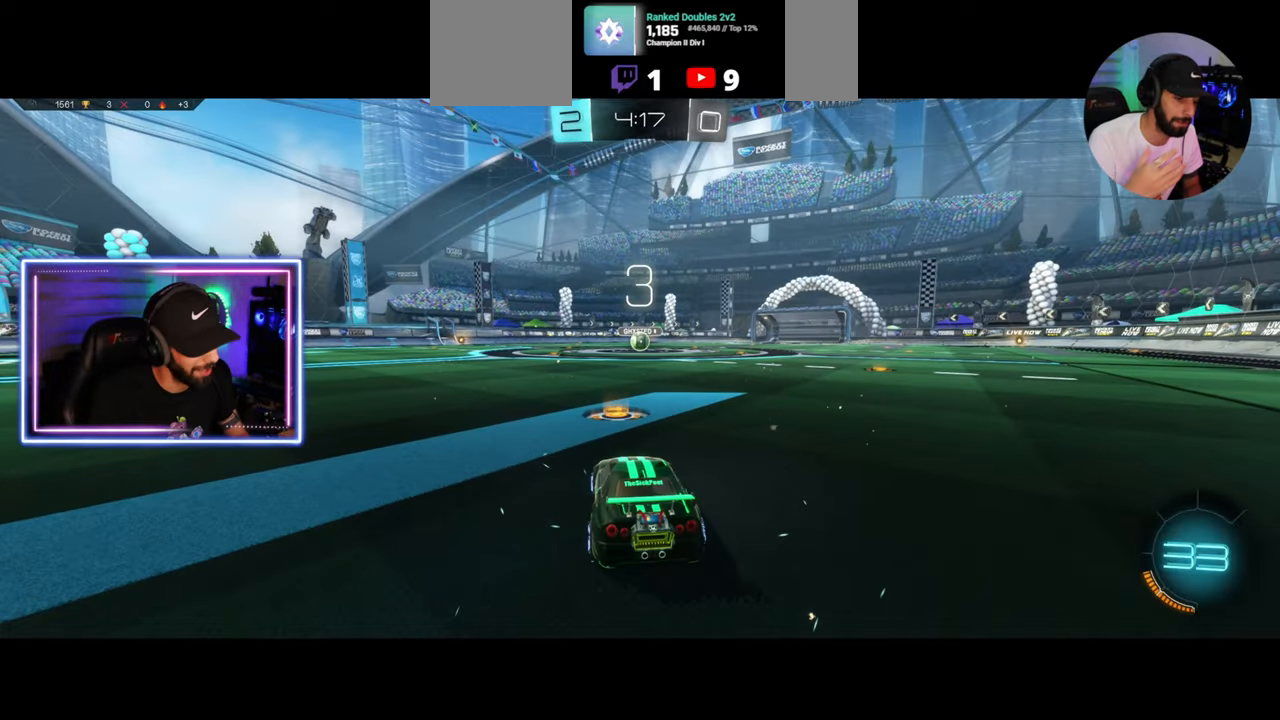
{"keys": ["w"], "mouse": [], "events": [[375, "mouse_wheel", "down"], [458, "mouse_wheel", "up"]]}
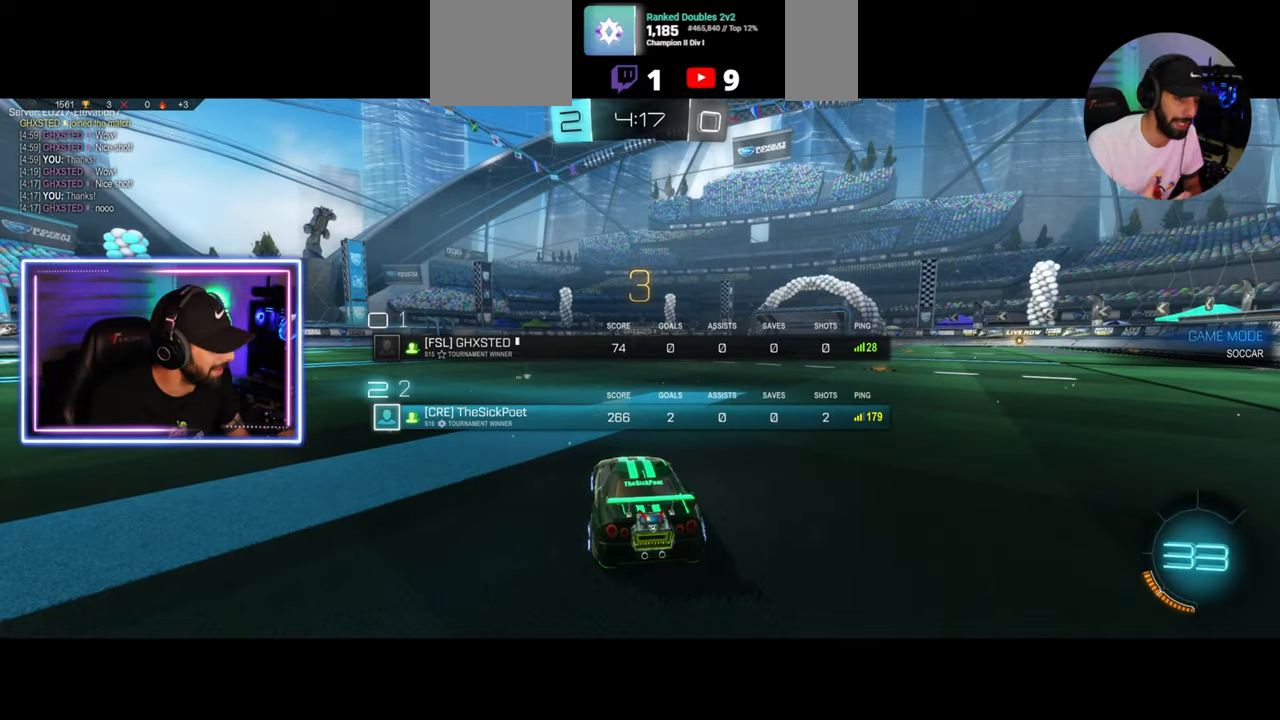
{"keys": ["w"], "mouse": ["wheel"], "events": [[42, "mouse_wheel", "down"], [83, "mouse_wheel", "up"], [167, "mouse_wheel", "down"], [250, "mouse_wheel", "up"], [292, "mouse_wheel", "down"], [375, "mouse_wheel", "up"], [500, "mouse_wheel", "down"]]}
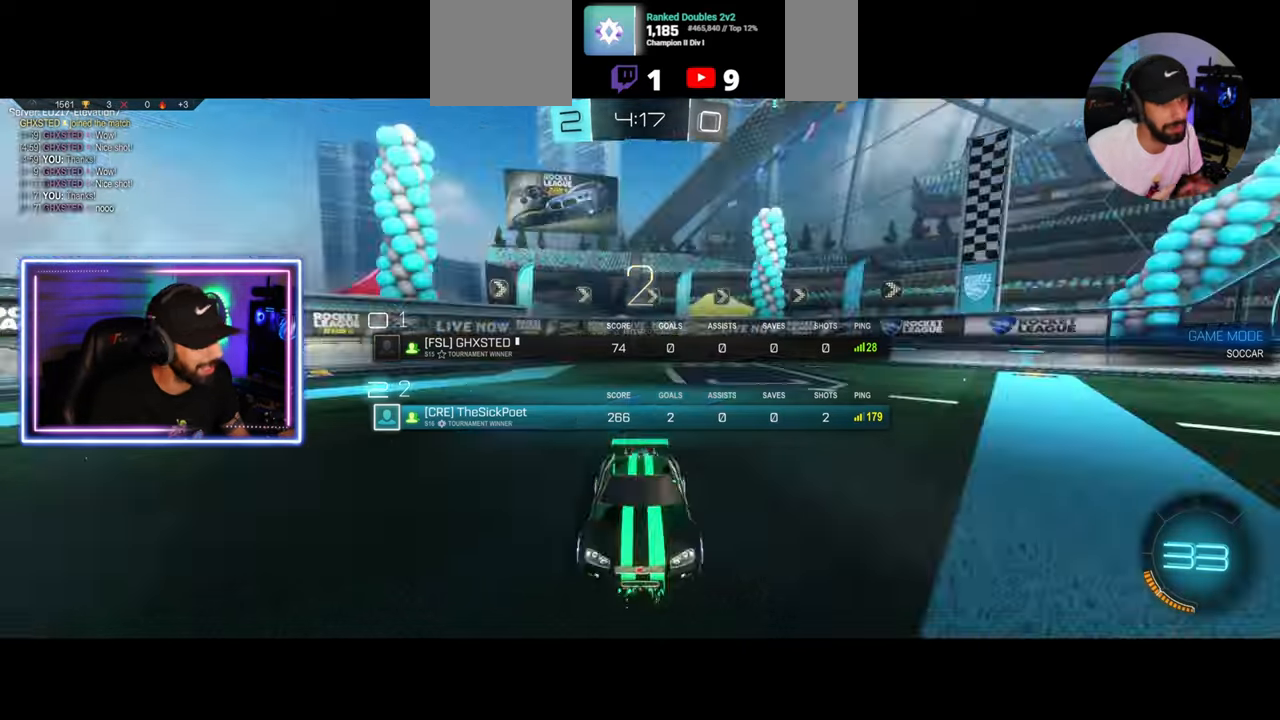
{"keys": ["w"], "mouse": ["wheel"], "events": [[250, "mouse_wheel", "up"], [417, "mouse_wheel", "down"]]}
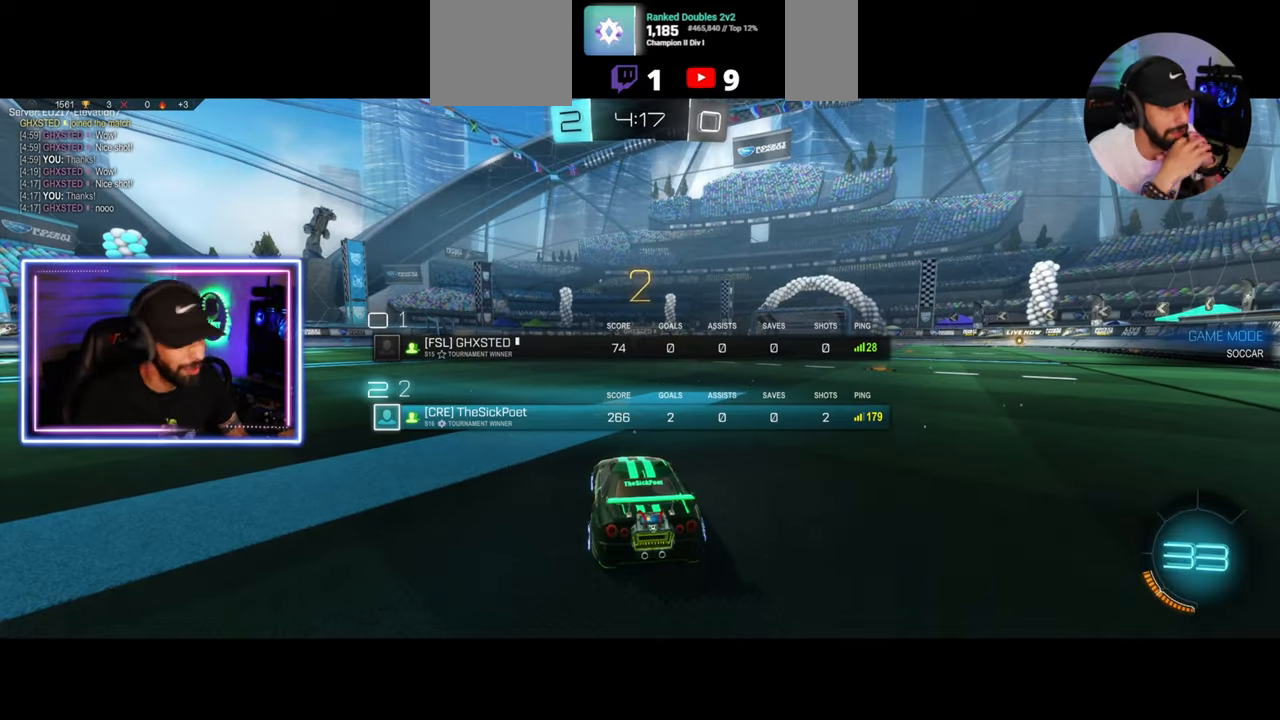
{"keys": ["w"], "mouse": [], "events": [[208, "mouse_wheel", "up"], [250, "mouse_wheel", "down"], [417, "mouse_wheel", "up"]]}
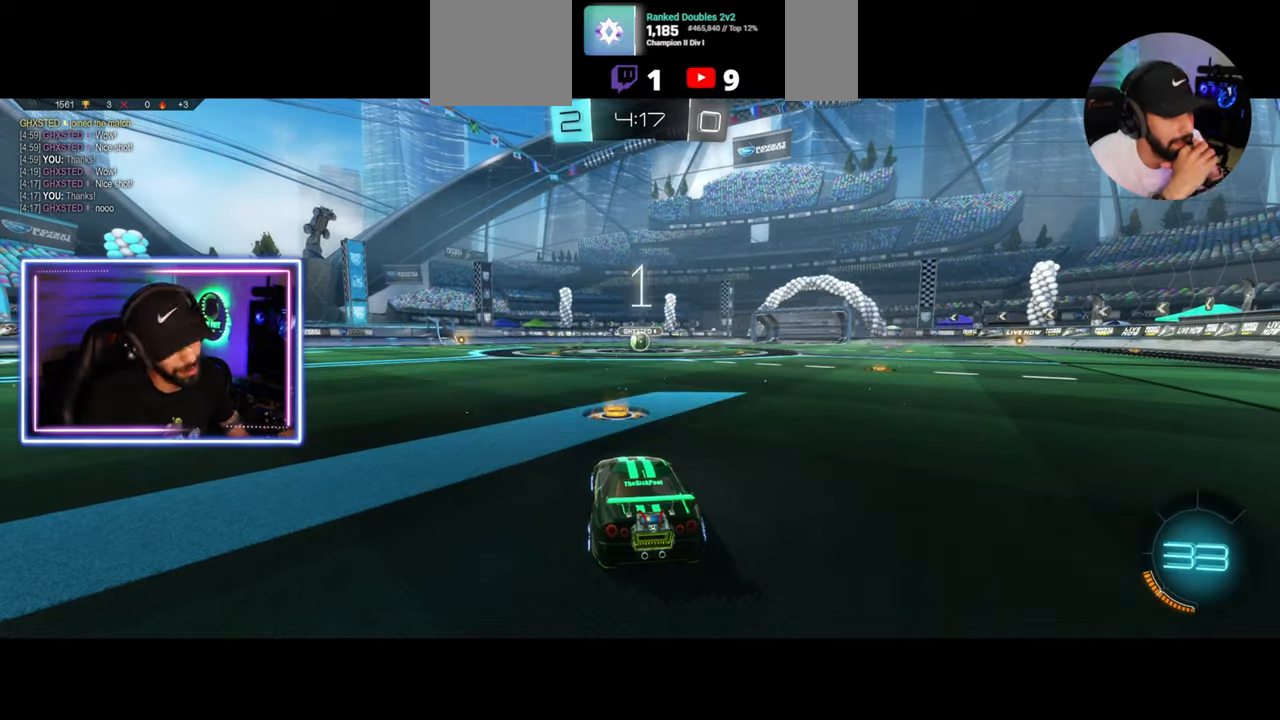
{"keys": ["w"], "mouse": ["left"], "events": [[375, "mouse_left", "down"]]}
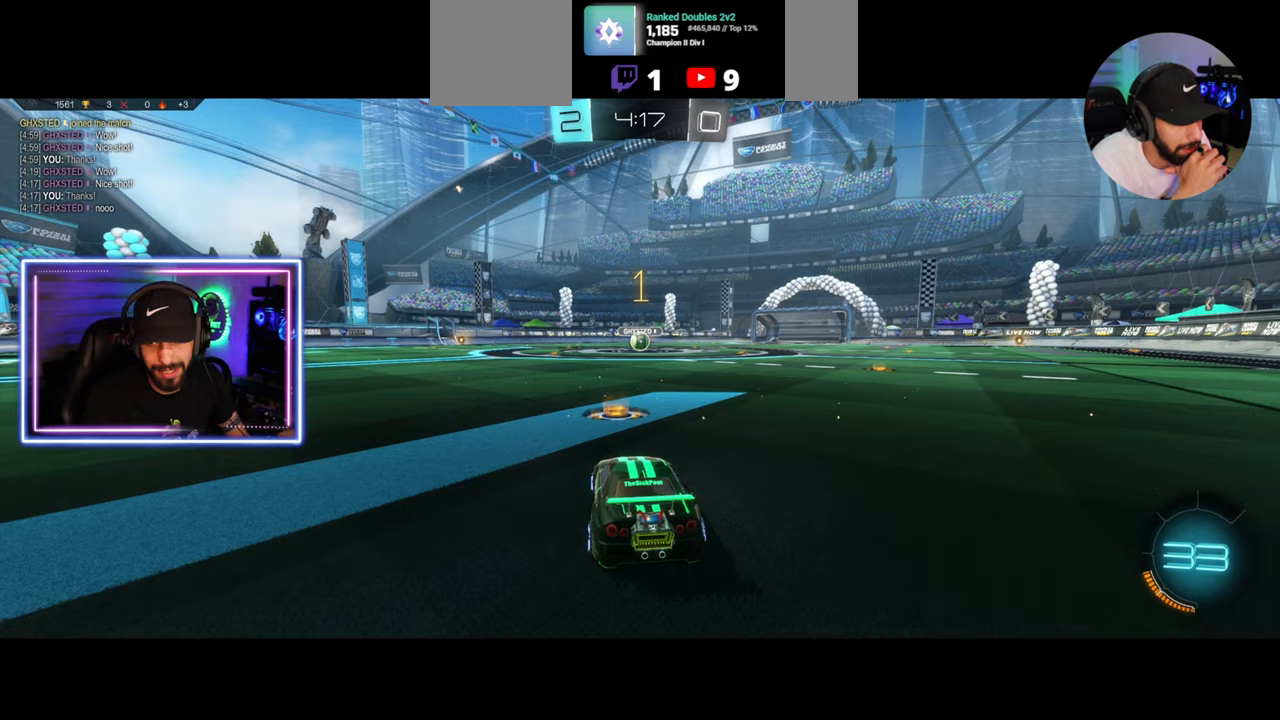
{"keys": ["w"], "mouse": ["left"], "events": []}
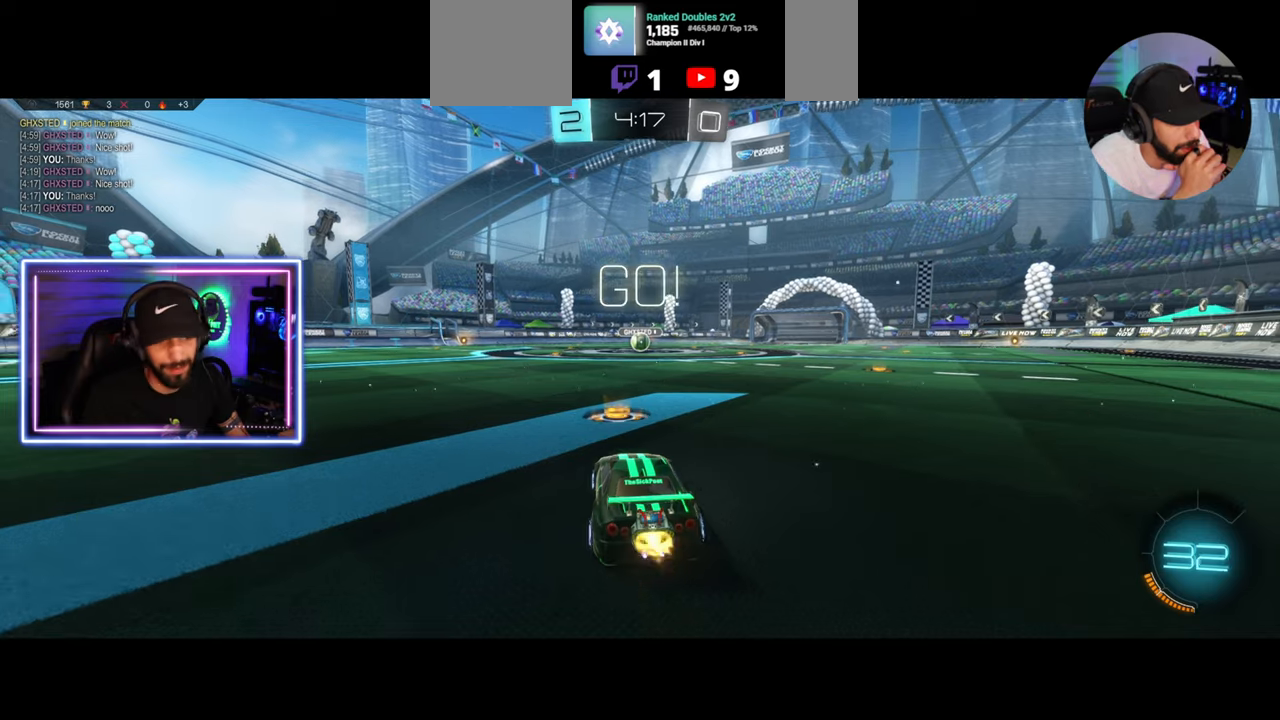
{"keys": ["w"], "mouse": ["left"], "events": [[83, "d", "down"], [125, "d", "up"]]}
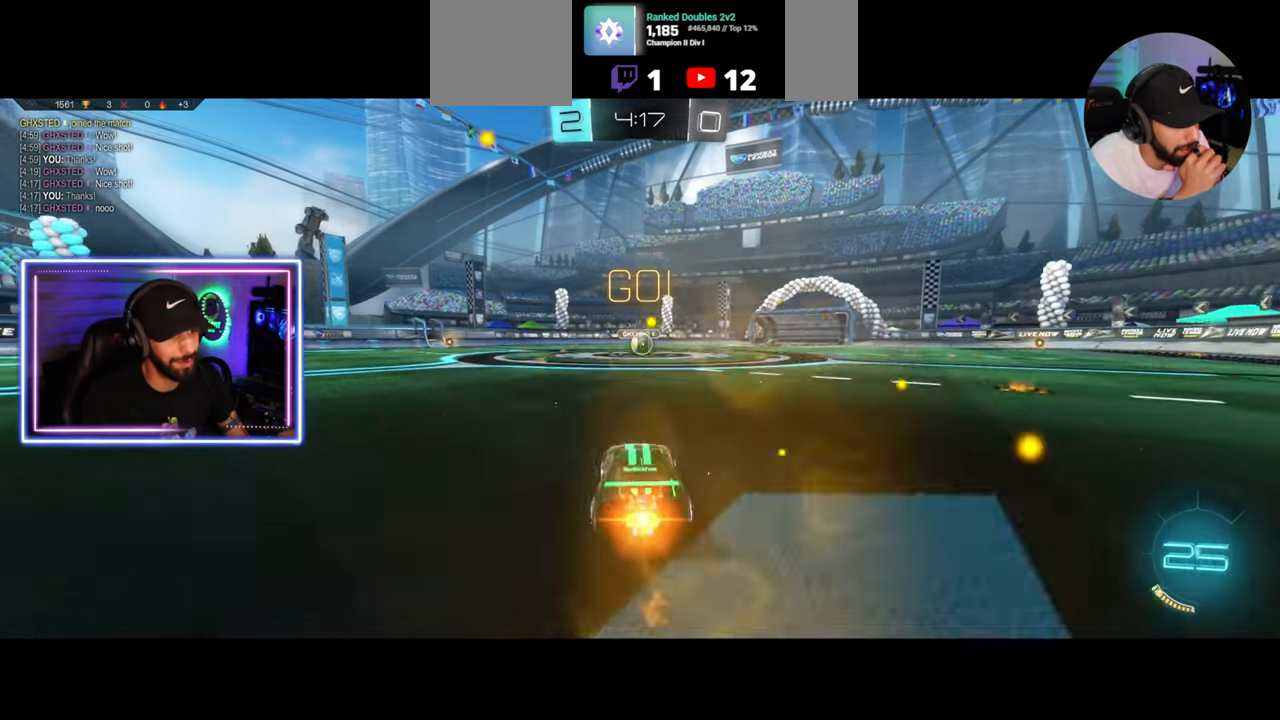
{"keys": ["w"], "mouse": ["left"], "events": []}
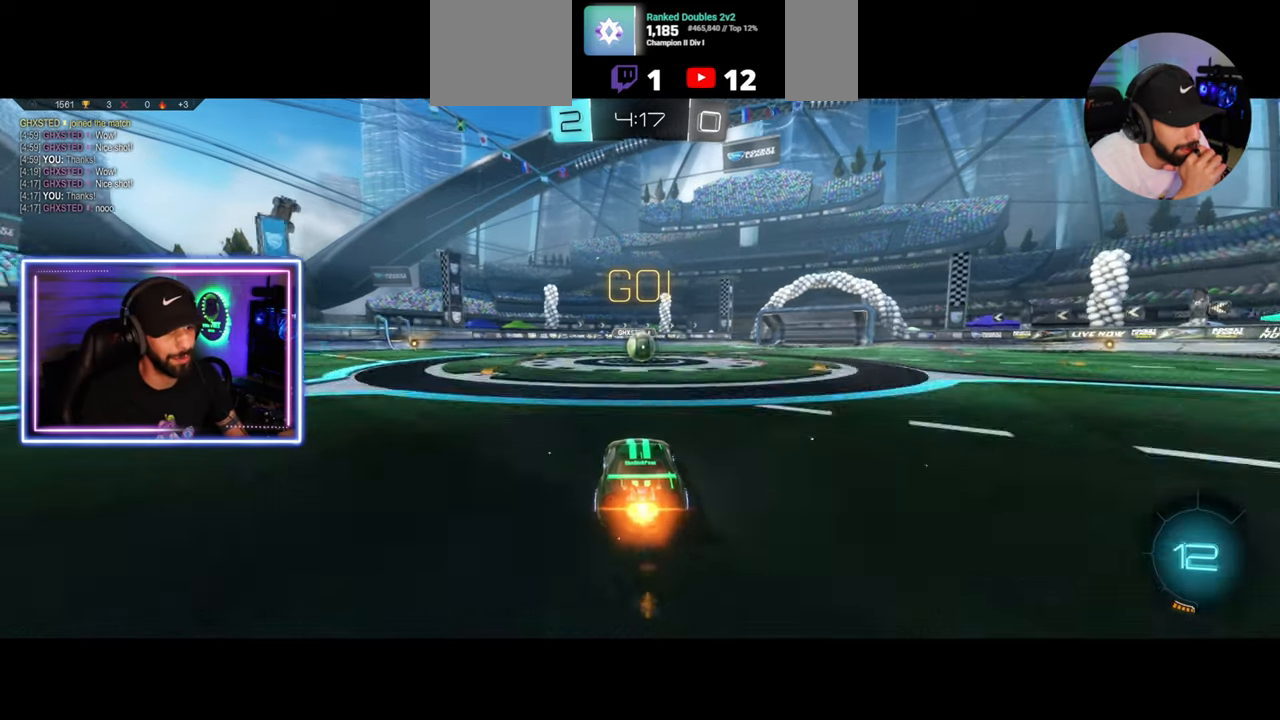
{"keys": ["d", "w"], "mouse": ["left"], "events": [[250, "a", "down"], [333, "a", "up"], [375, "d", "down"]]}
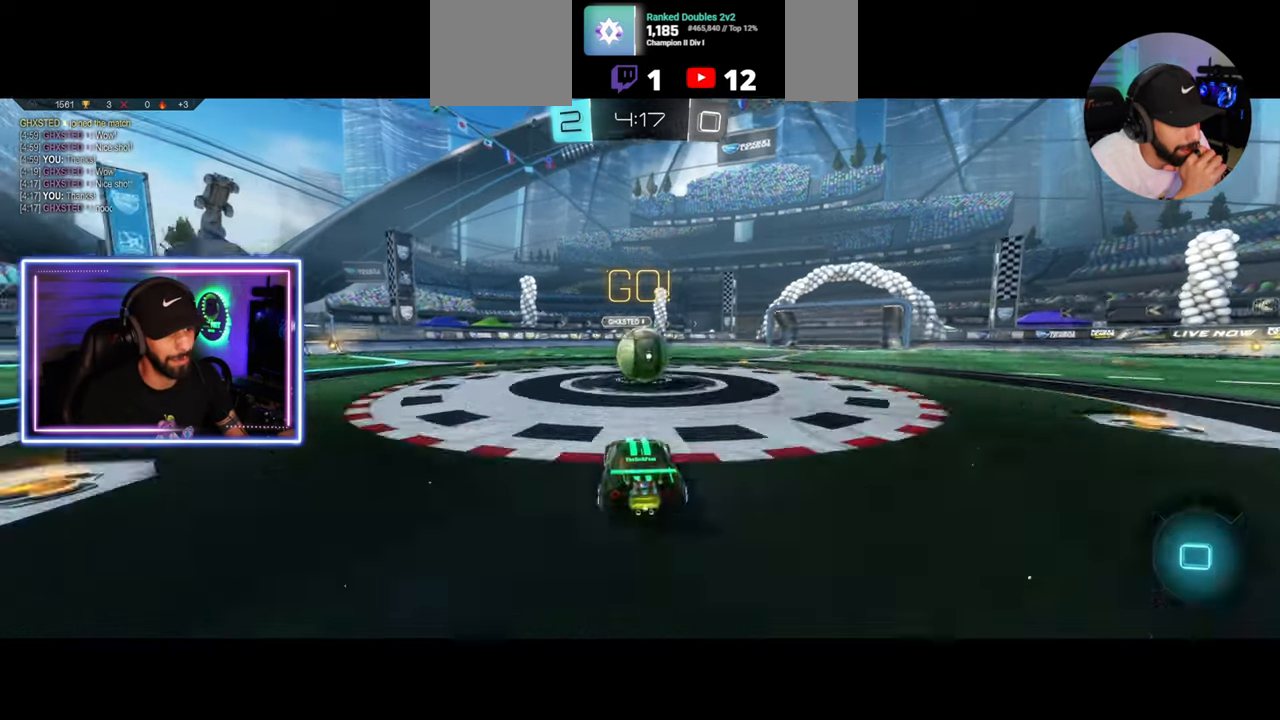
{"keys": ["d", "w"], "mouse": [], "events": [[250, "mouse_left", "up"]]}
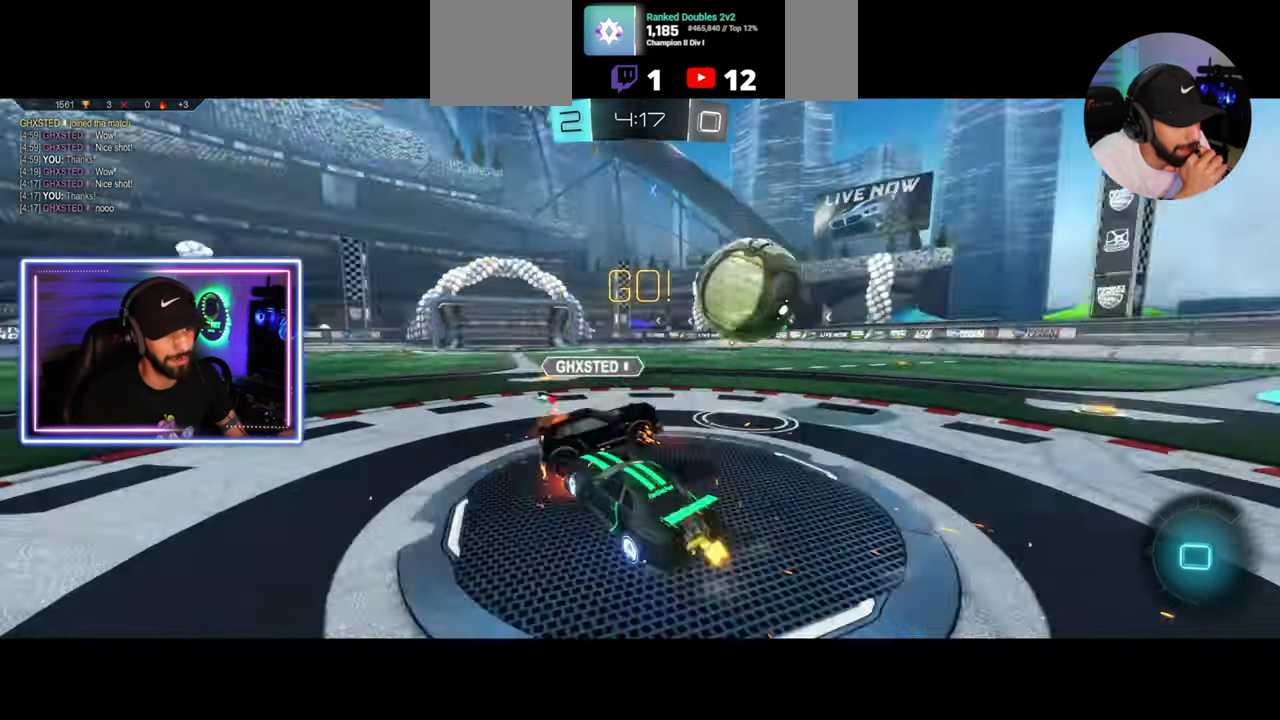
{"keys": ["d", "w"], "mouse": [], "events": [[375, "shift", "down"], [500, "shift", "up"]]}
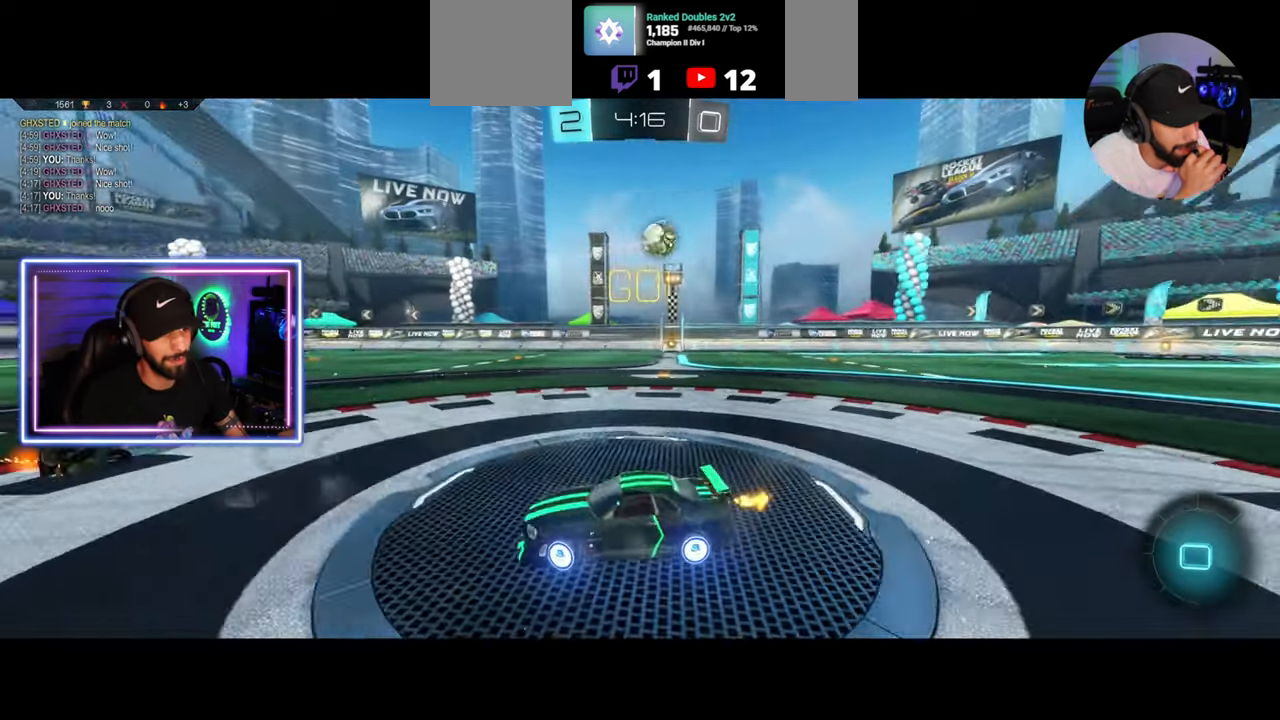
{"keys": ["d", "w"], "mouse": [], "events": []}
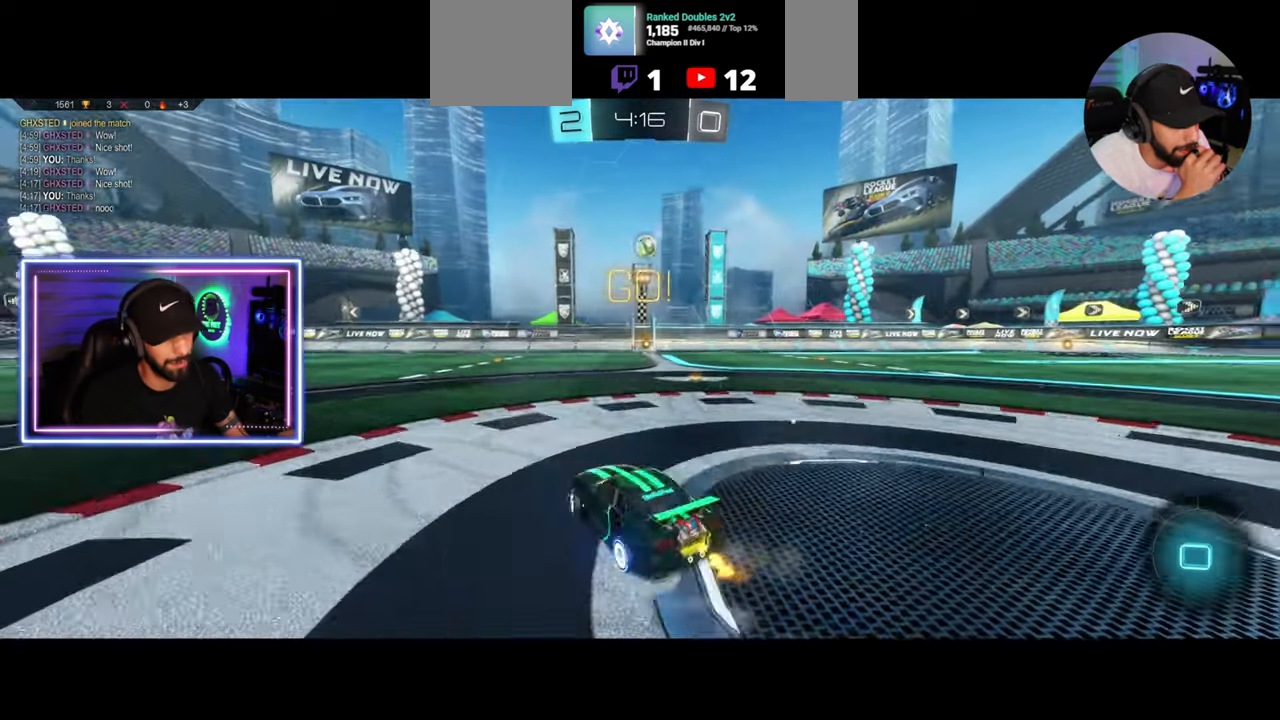
{"keys": ["a"], "mouse": [], "events": [[42, "d", "up"], [458, "a", "down"], [500, "w", "up"]]}
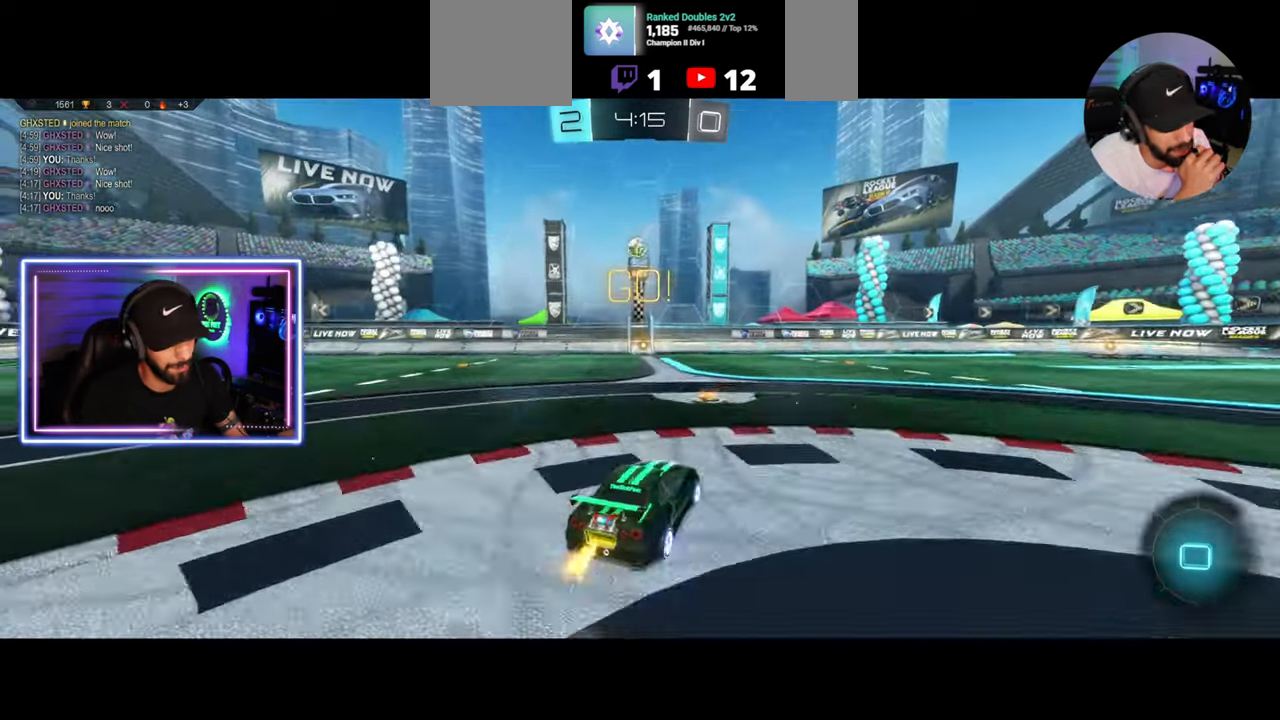
{"keys": ["s"], "mouse": ["left", "right"], "events": [[42, "a", "up"], [125, "a", "down"], [167, "a", "up"], [333, "mouse_right", "down"], [333, "s", "down"], [500, "mouse_left", "down"]]}
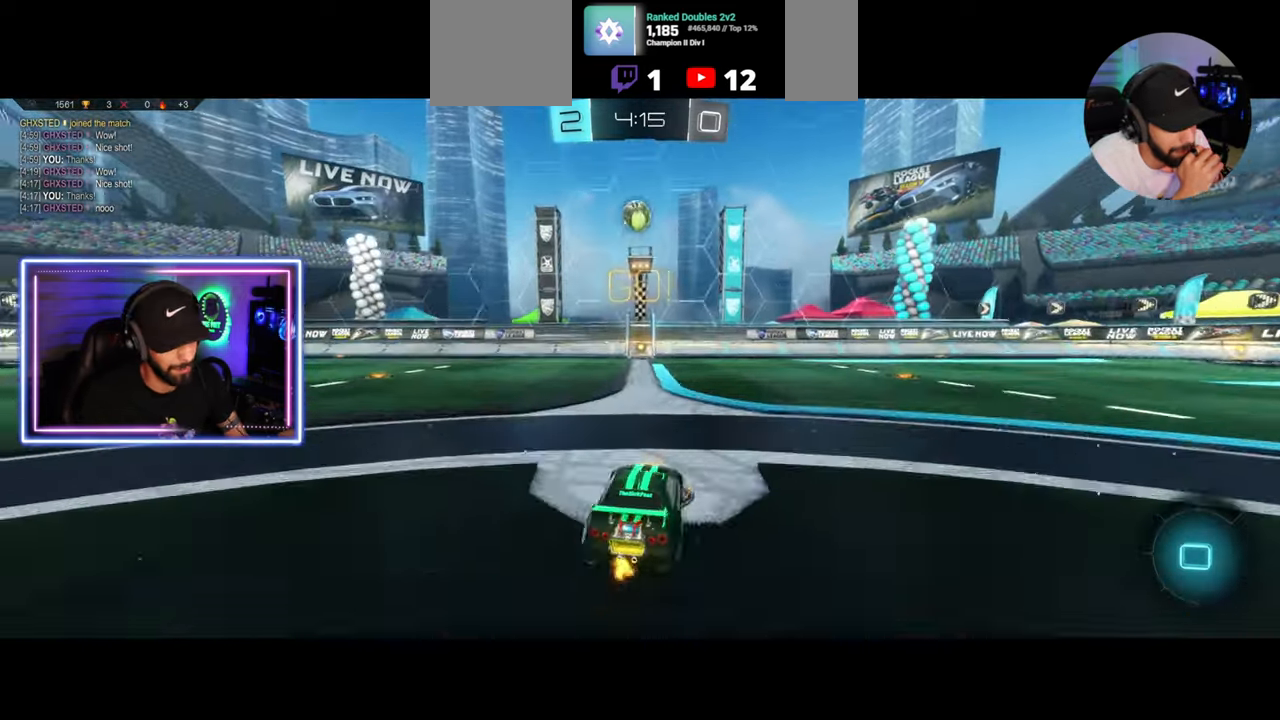
{"keys": [], "mouse": [], "events": [[42, "mouse_right", "up"], [83, "s", "up"], [500, "mouse_left", "up"]]}
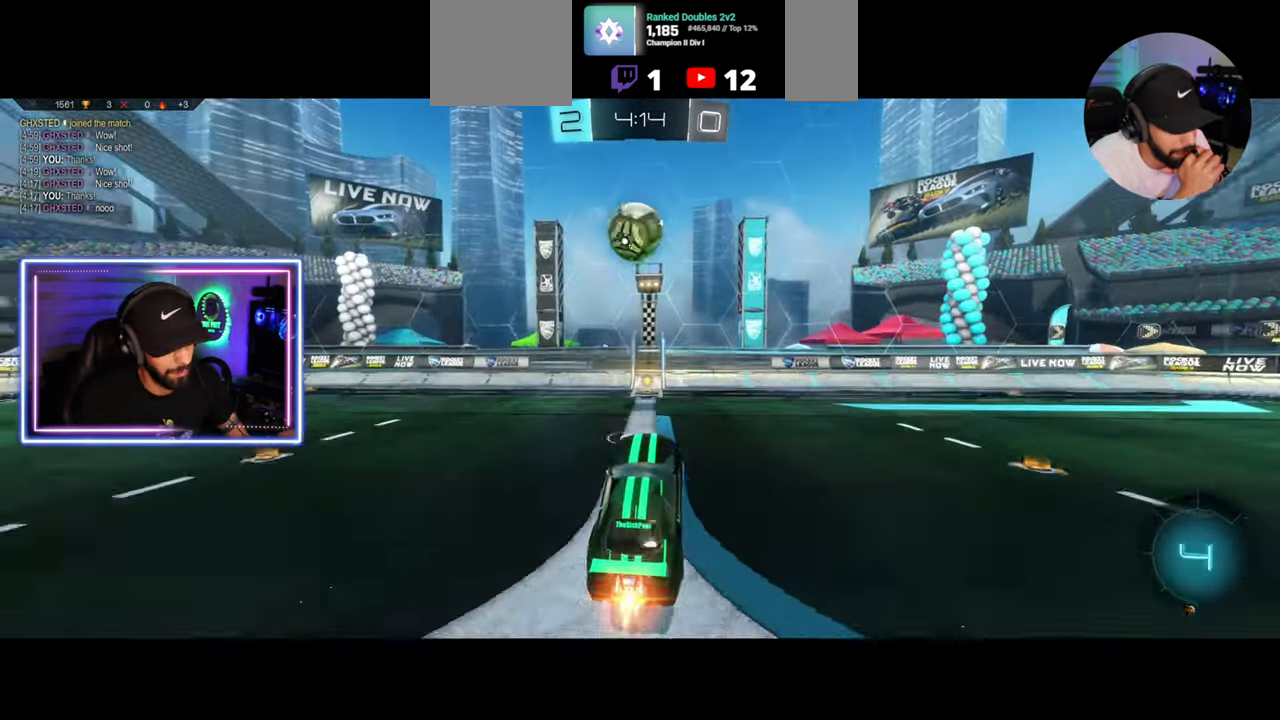
{"keys": ["w"], "mouse": [], "events": [[250, "d", "down"], [292, "w", "down"], [458, "d", "up"]]}
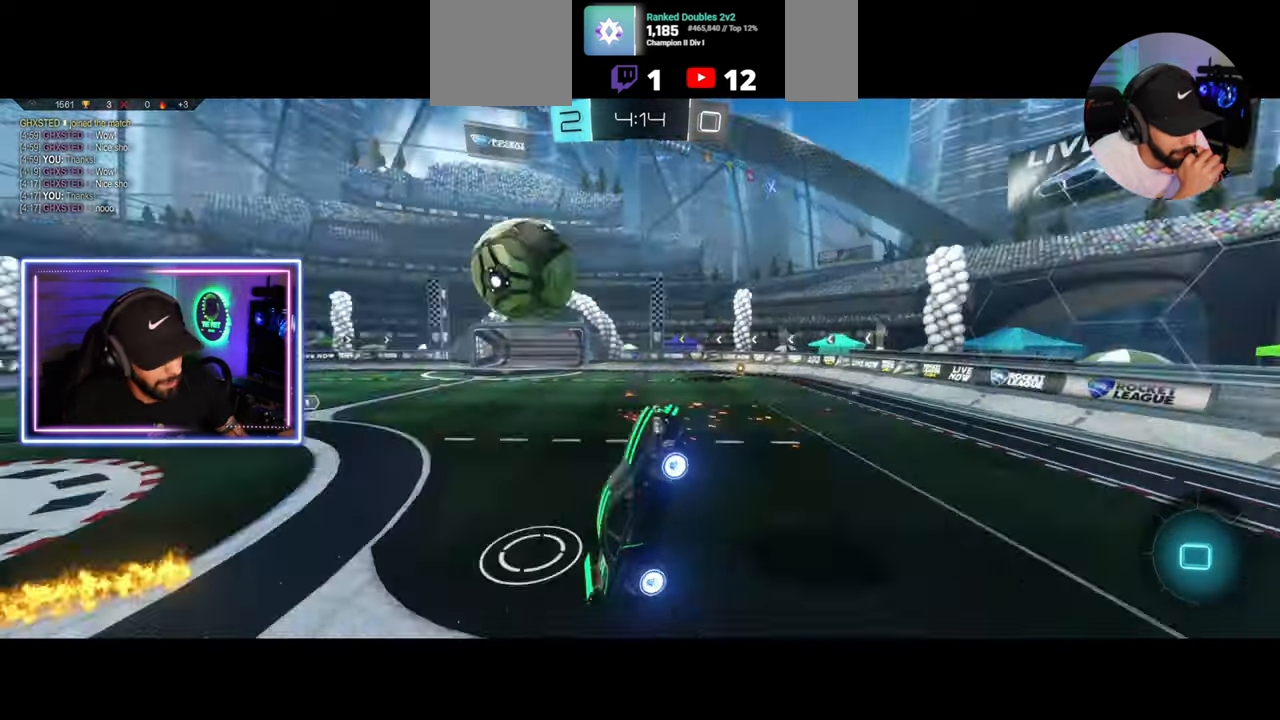
{"keys": ["a", "w"], "mouse": [], "events": [[125, "d", "down"], [250, "d", "up"], [292, "w", "up"], [417, "a", "down"], [500, "w", "down"]]}
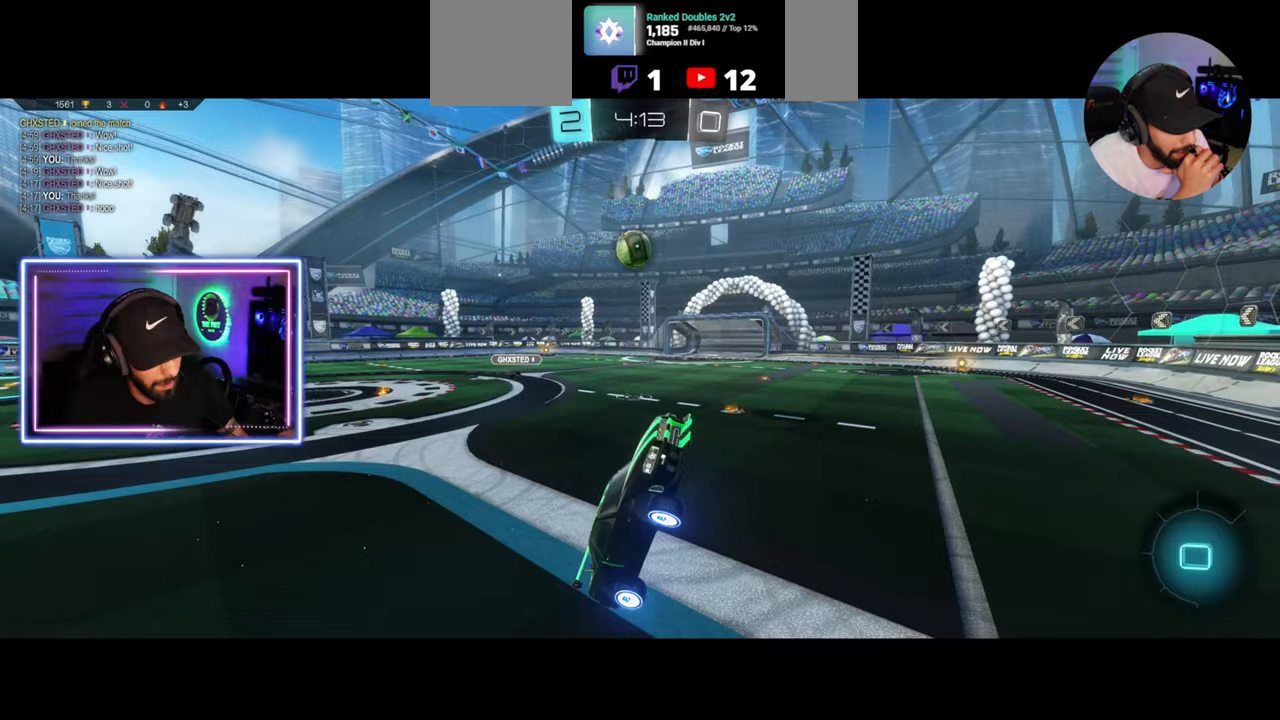
{"keys": ["a", "w"], "mouse": [], "events": [[250, "a", "up"], [333, "a", "down"]]}
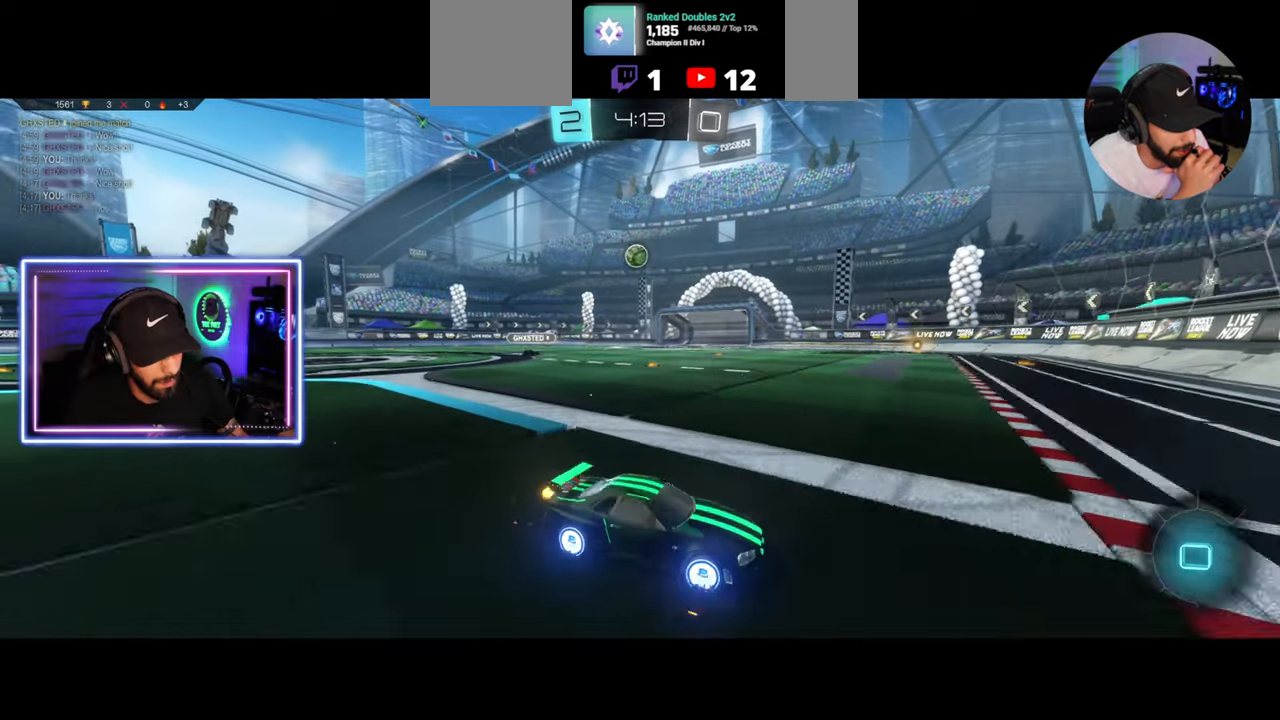
{"keys": ["a", "w"], "mouse": [], "events": [[42, "a", "up"], [333, "a", "down"]]}
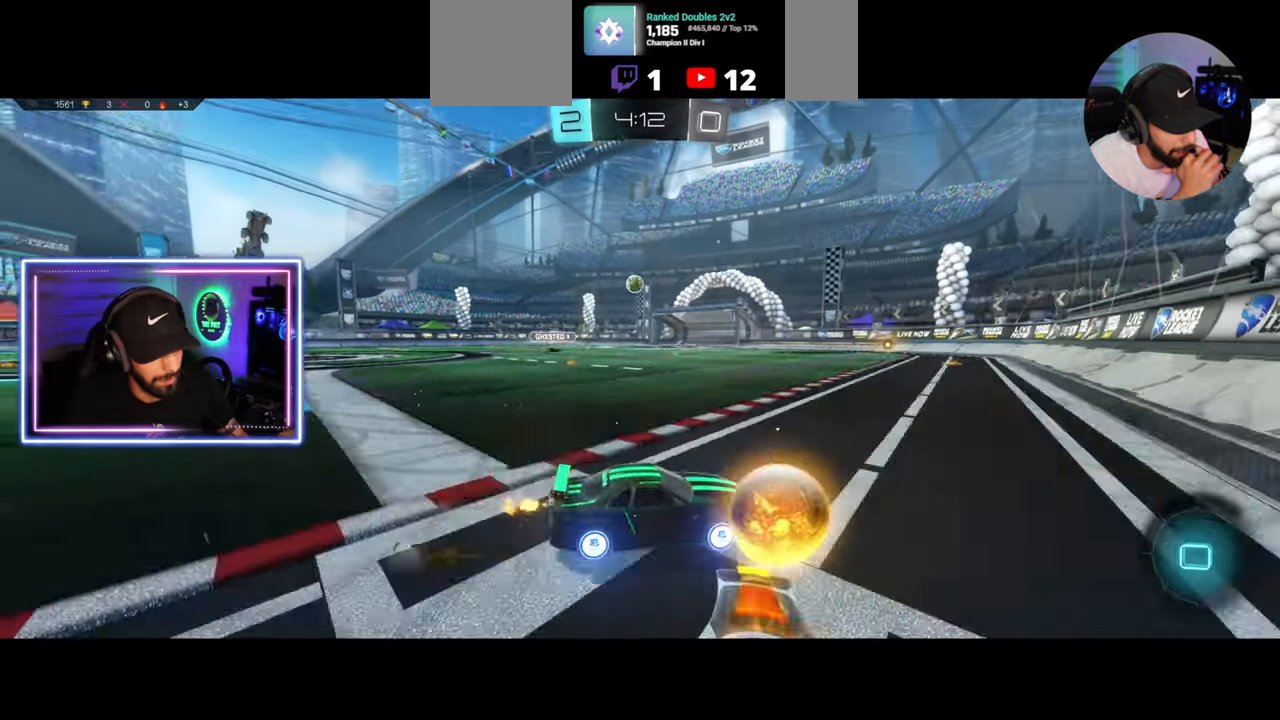
{"keys": ["a", "w"], "mouse": [], "events": [[167, "a", "up"], [333, "a", "down"]]}
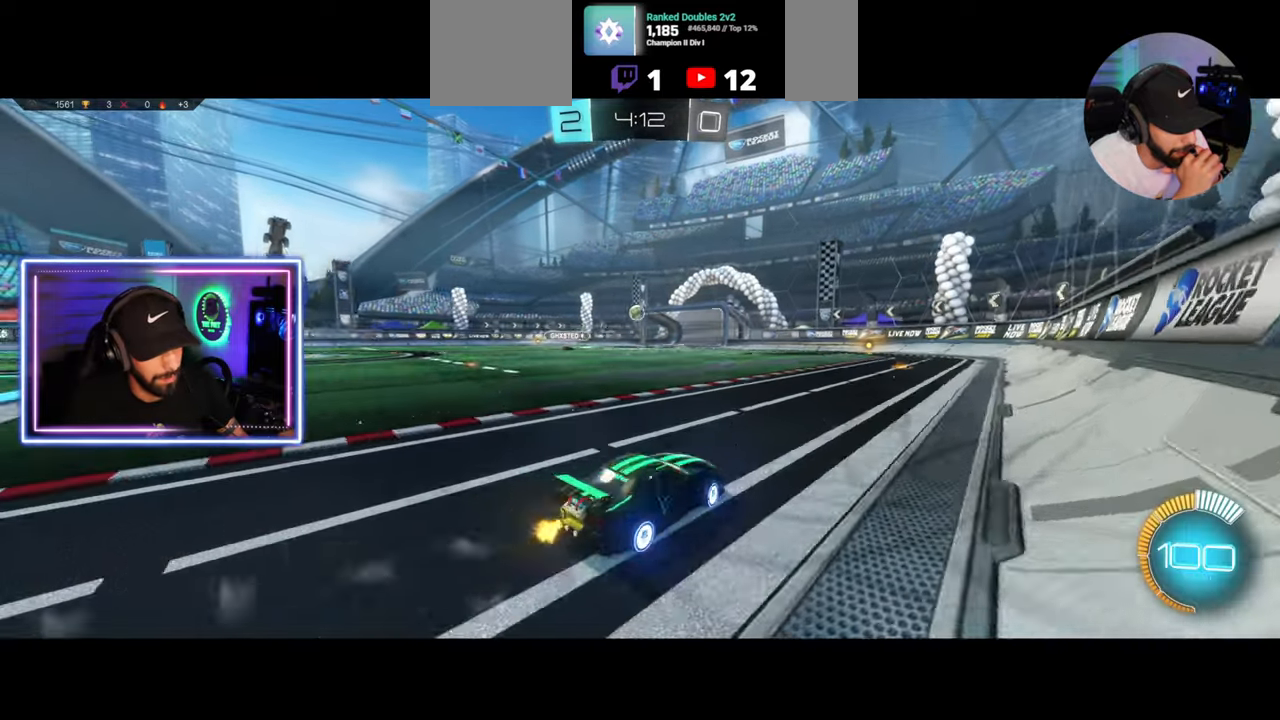
{"keys": [], "mouse": [], "events": [[208, "a", "up"], [208, "w", "up"]]}